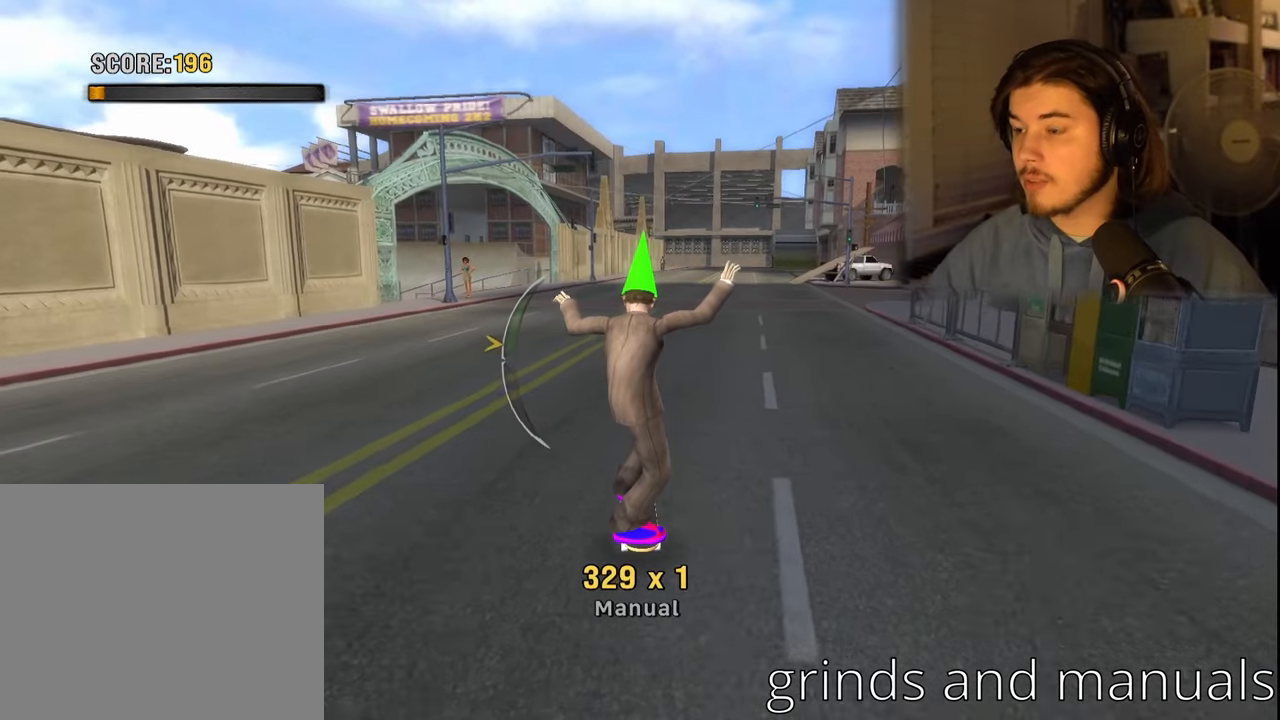
Gameplay with a controller (PlayStation layout); each line is a JSON object with the inputs held at the frame after it. "events" lists button and stick changes between this image and that frame as [ms after this image, input, new state], when the widget could be followed in between.
{"buttons": ["DPAD_UP"], "left_stick": "center", "right_stick": "center", "events": [[84, "DPAD_DOWN", "up"], [417, "DPAD_UP", "down"]]}
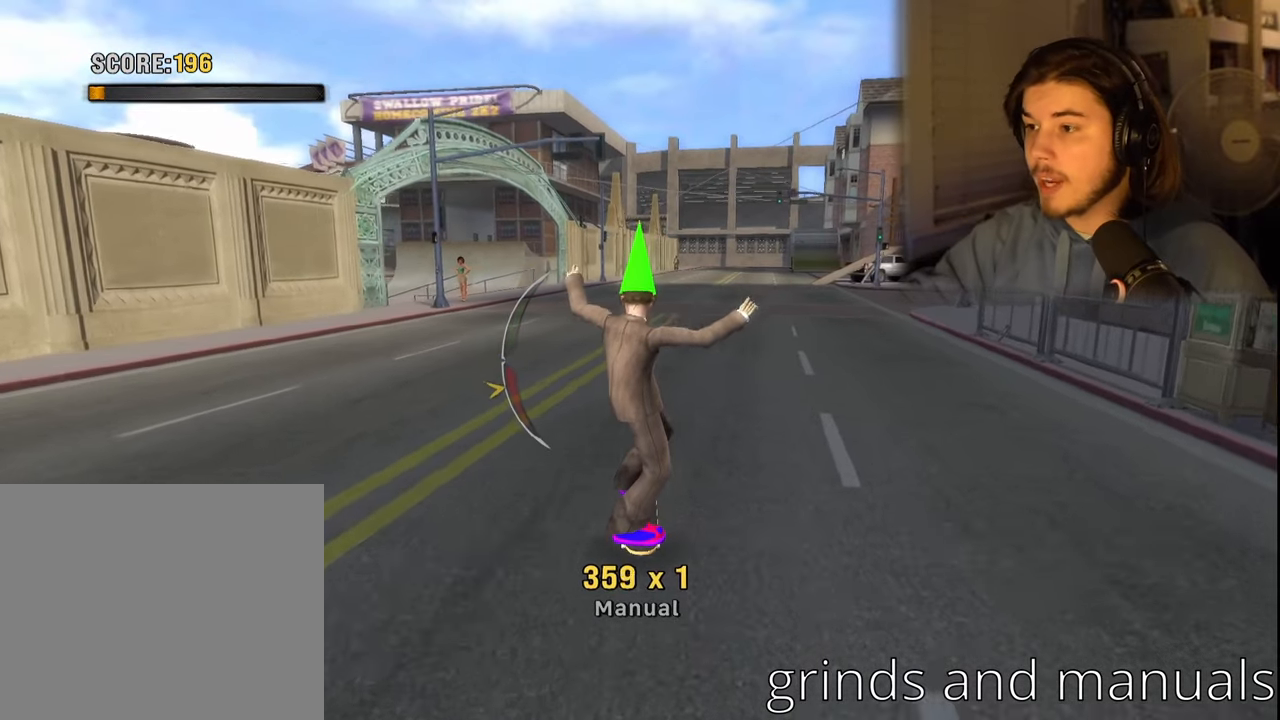
{"buttons": [], "left_stick": "center", "right_stick": "center", "events": [[34, "DPAD_UP", "up"]]}
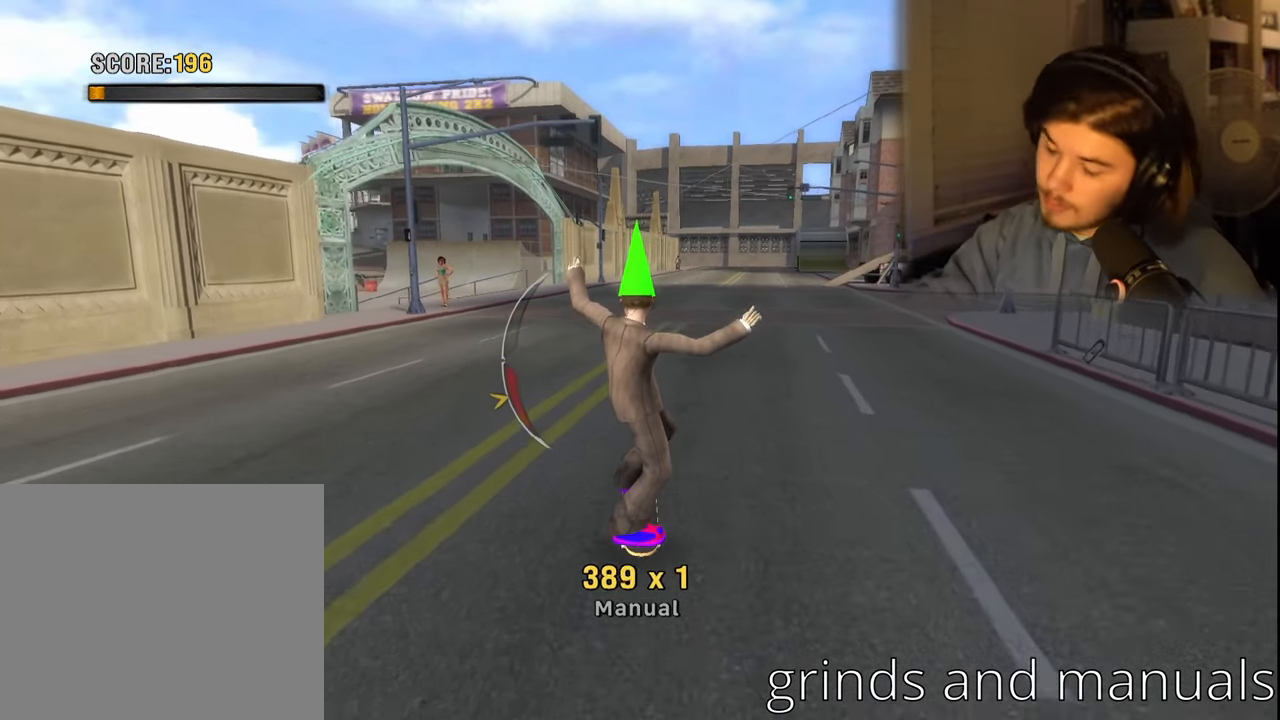
{"buttons": [], "left_stick": "center", "right_stick": "center", "events": []}
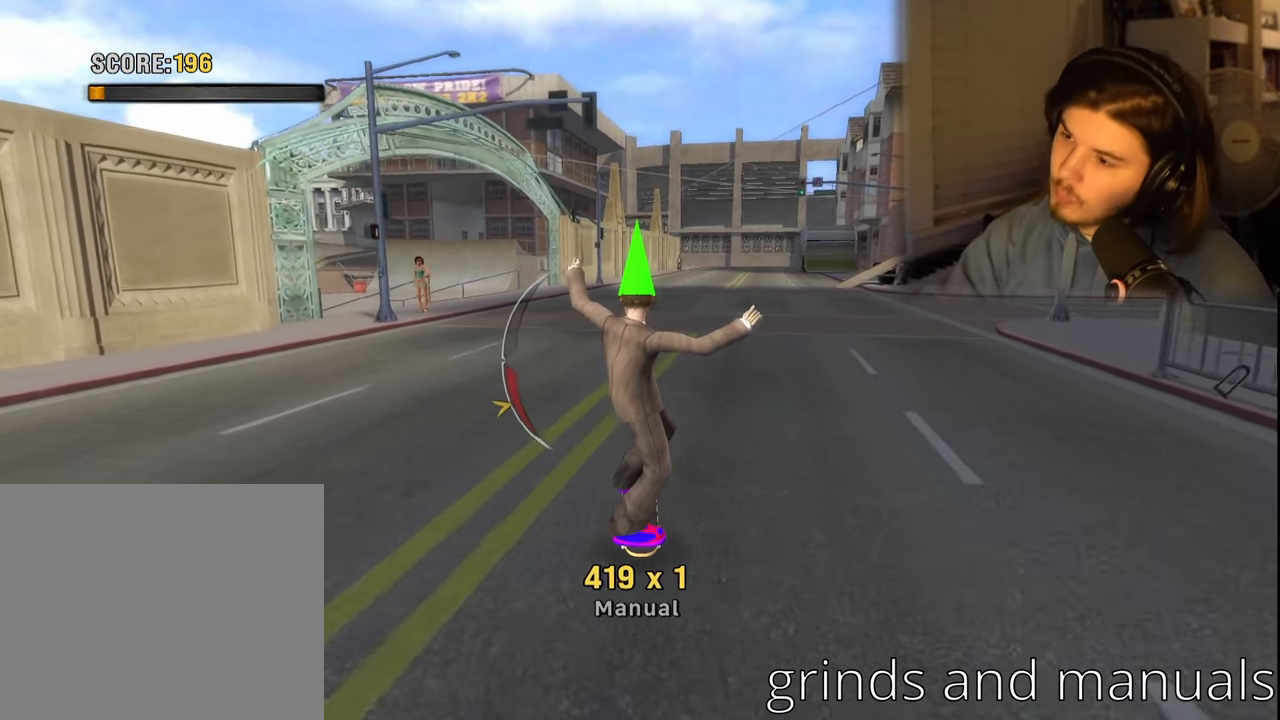
{"buttons": [], "left_stick": "center", "right_stick": "center", "events": []}
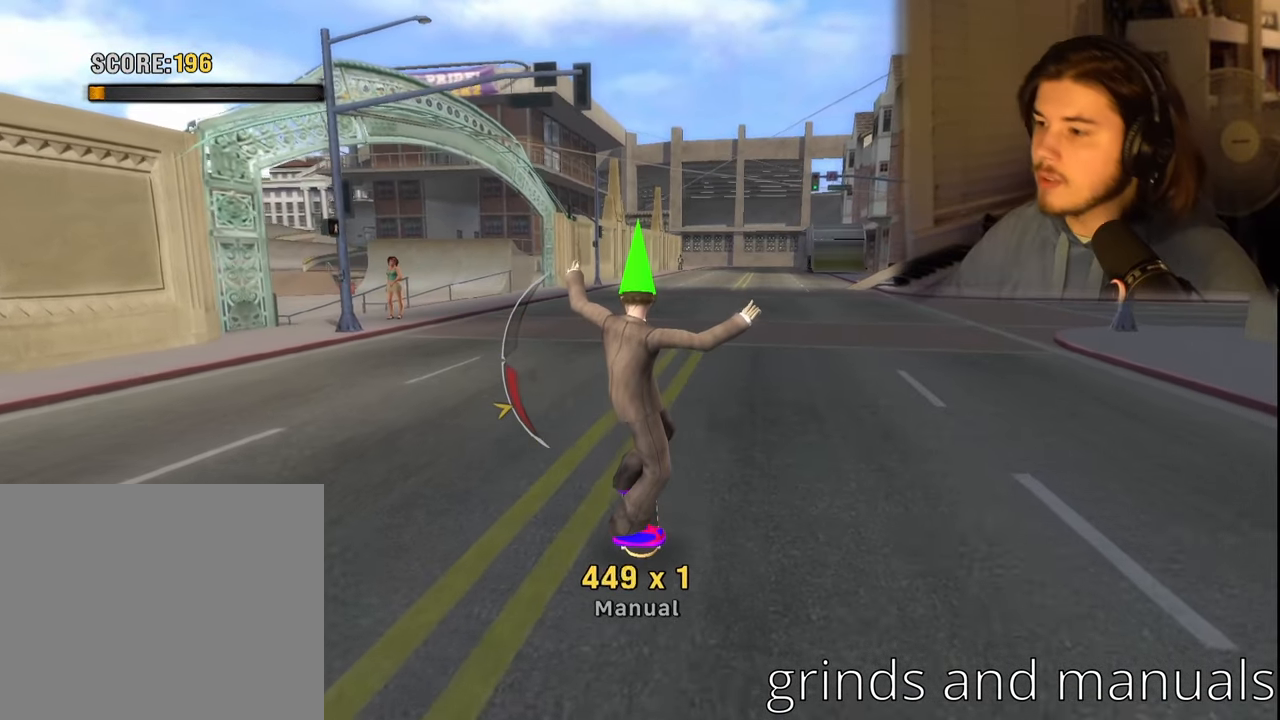
{"buttons": [], "left_stick": "center", "right_stick": "center", "events": []}
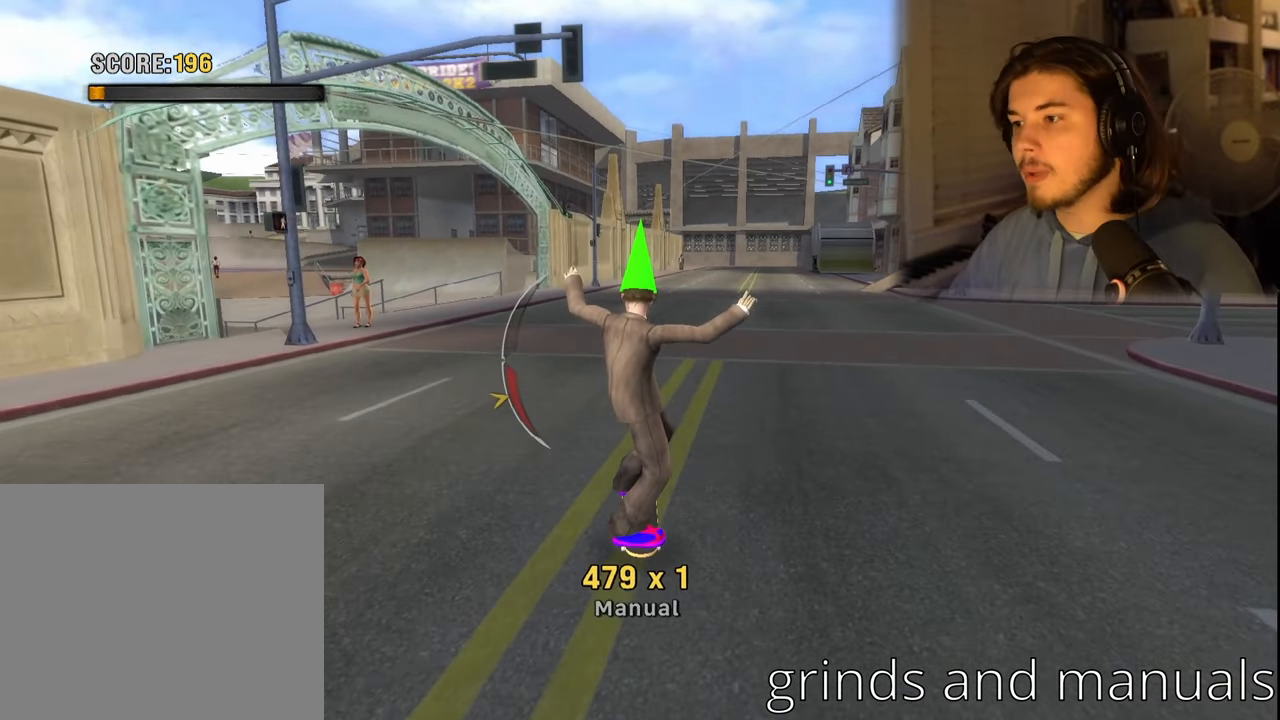
{"buttons": [], "left_stick": "center", "right_stick": "center", "events": []}
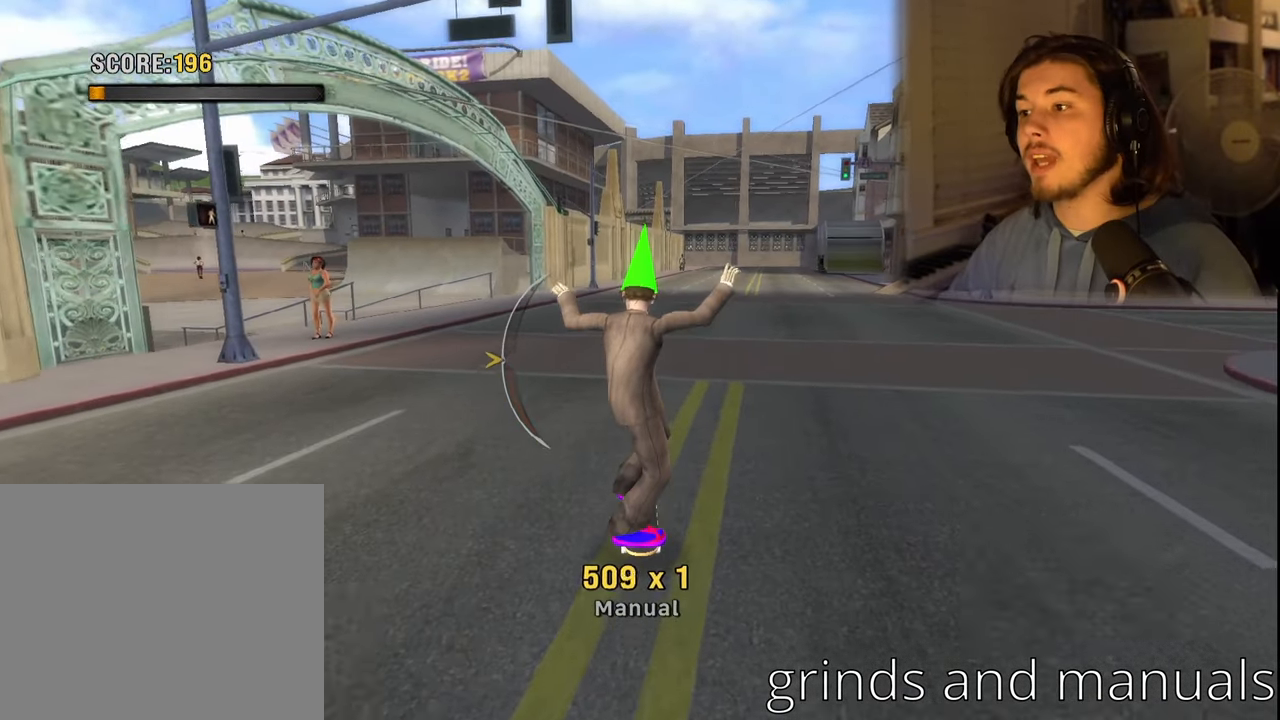
{"buttons": [], "left_stick": "center", "right_stick": "center", "events": [[184, "DPAD_DOWN", "down"], [350, "DPAD_DOWN", "up"]]}
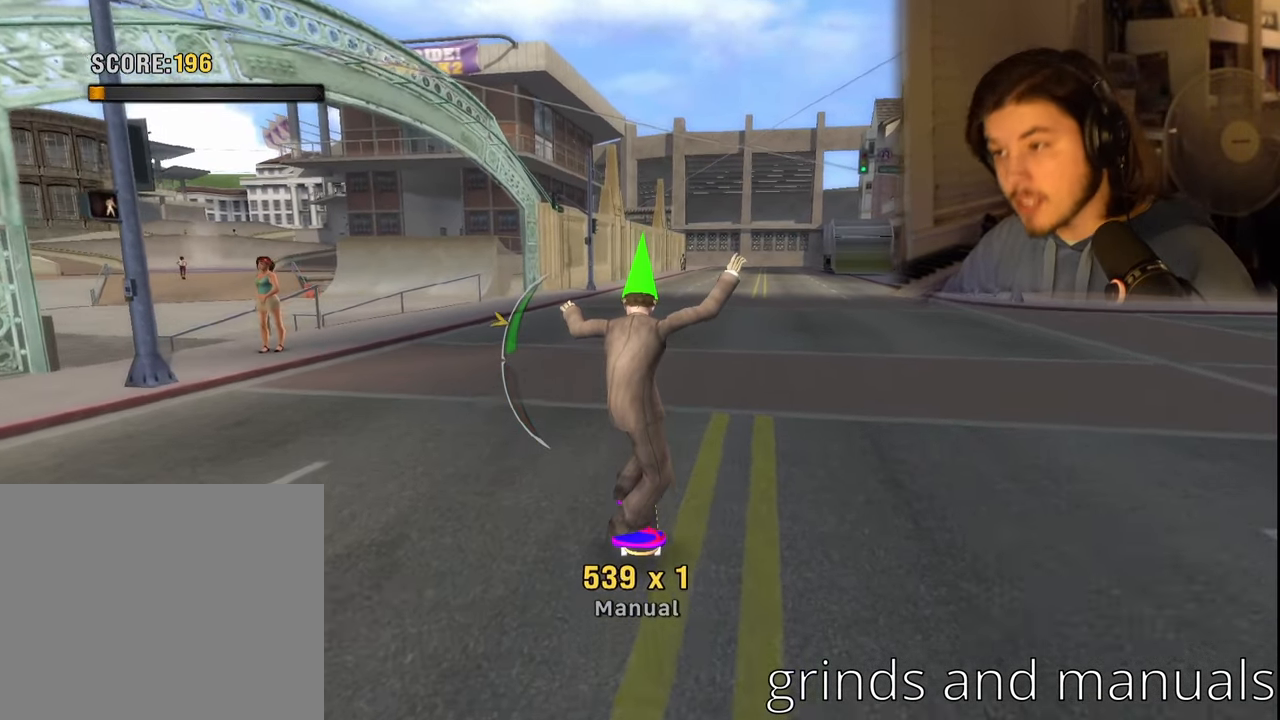
{"buttons": [], "left_stick": "center", "right_stick": "center", "events": []}
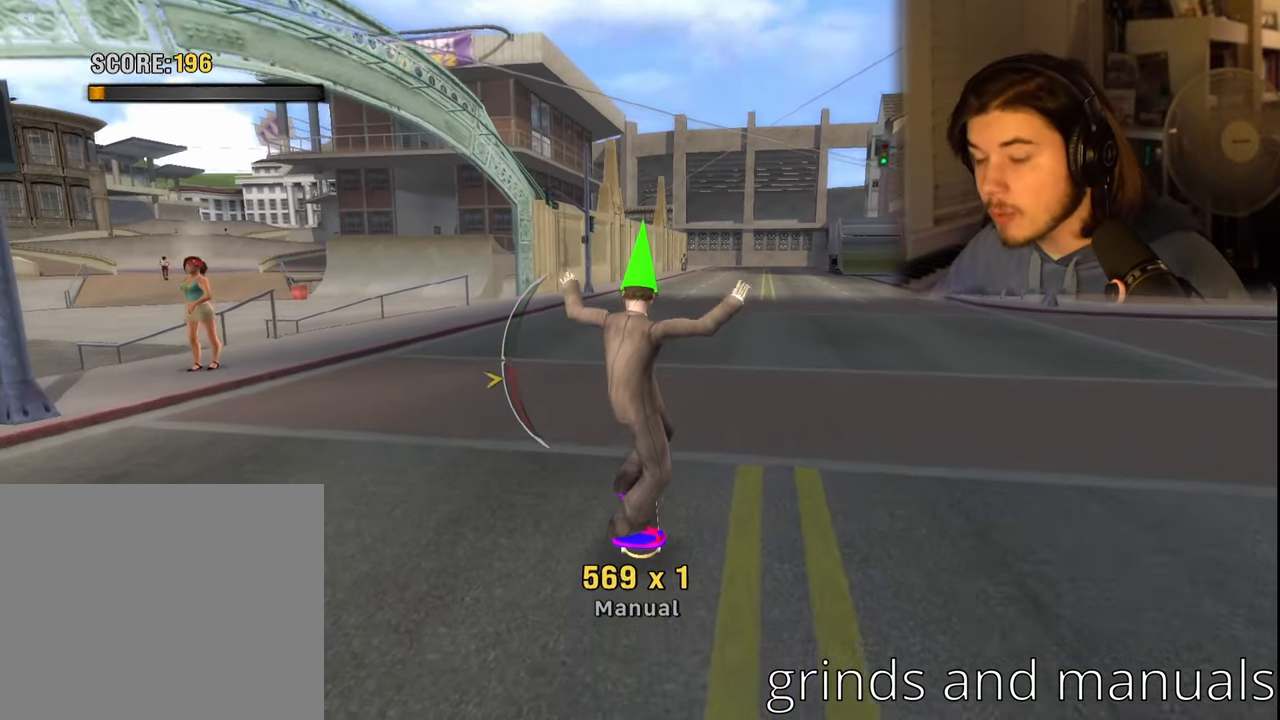
{"buttons": [], "left_stick": "center", "right_stick": "center", "events": [[34, "DPAD_UP", "down"], [200, "DPAD_UP", "up"]]}
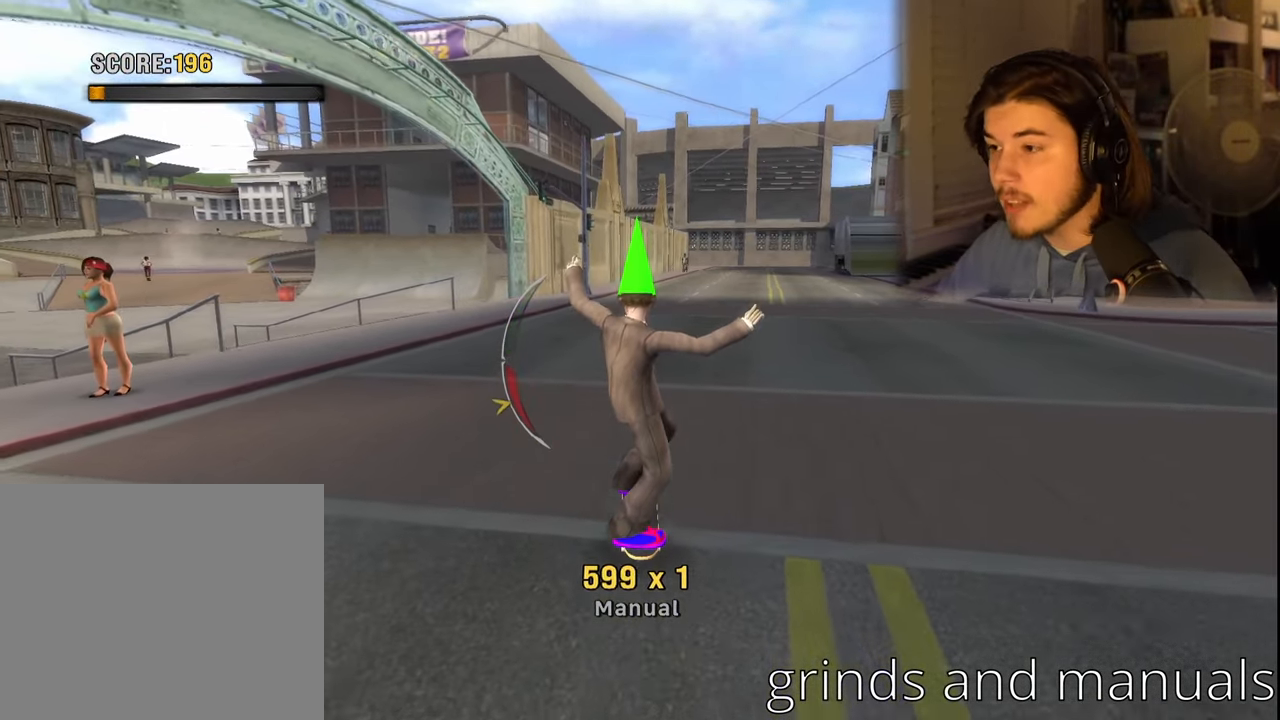
{"buttons": [], "left_stick": "center", "right_stick": "center", "events": []}
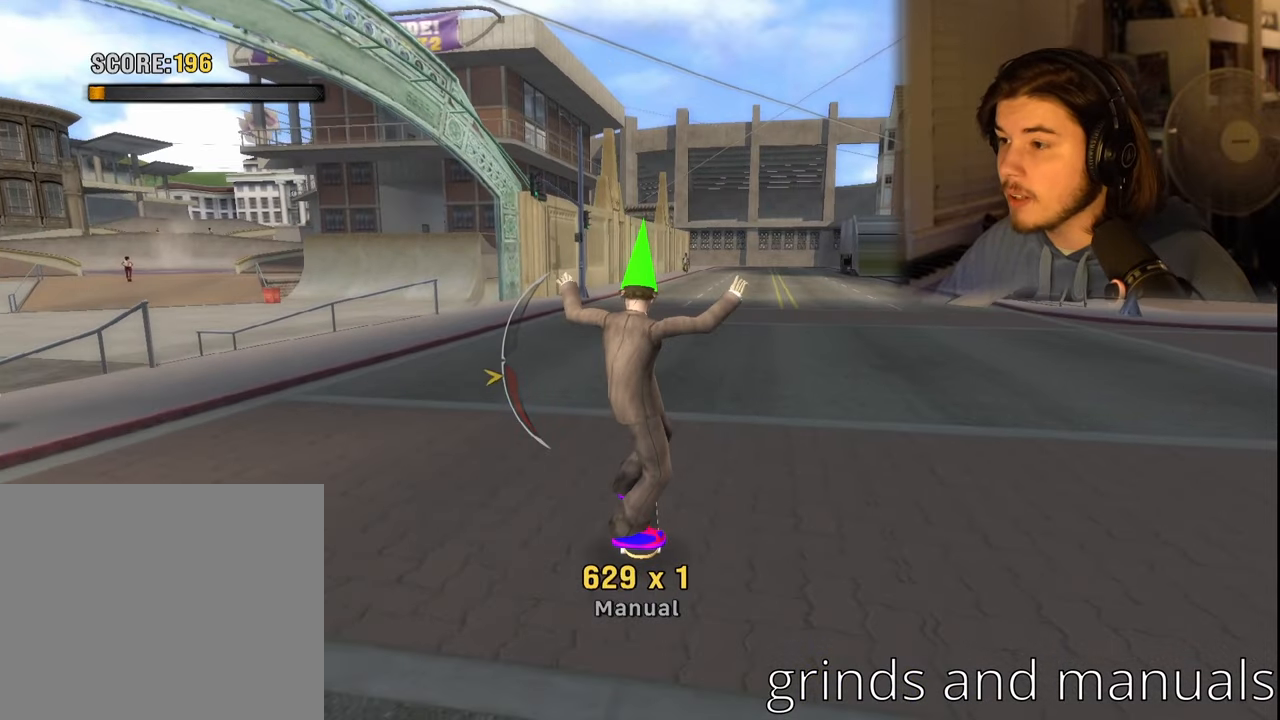
{"buttons": [], "left_stick": "center", "right_stick": "center", "events": [[133, "DPAD_DOWN", "down"], [216, "DPAD_DOWN", "up"]]}
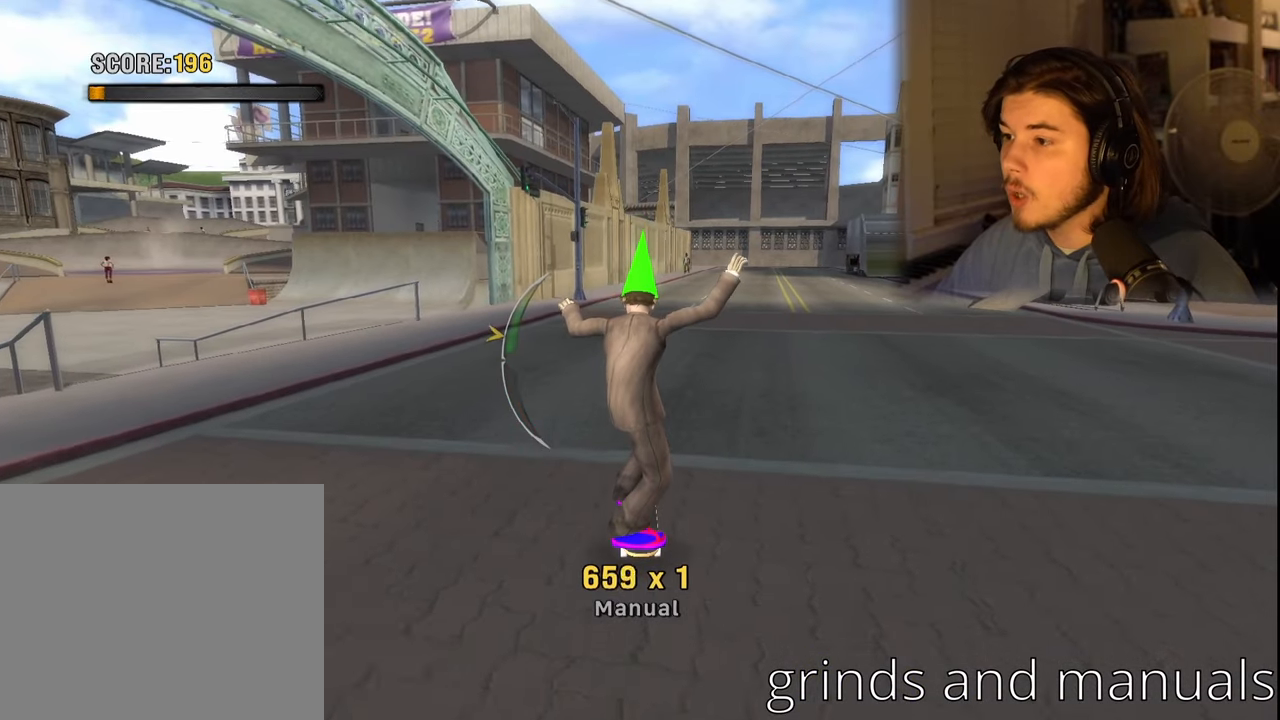
{"buttons": [], "left_stick": "center", "right_stick": "center", "events": [[66, "DPAD_DOWN", "down"], [200, "DPAD_DOWN", "up"]]}
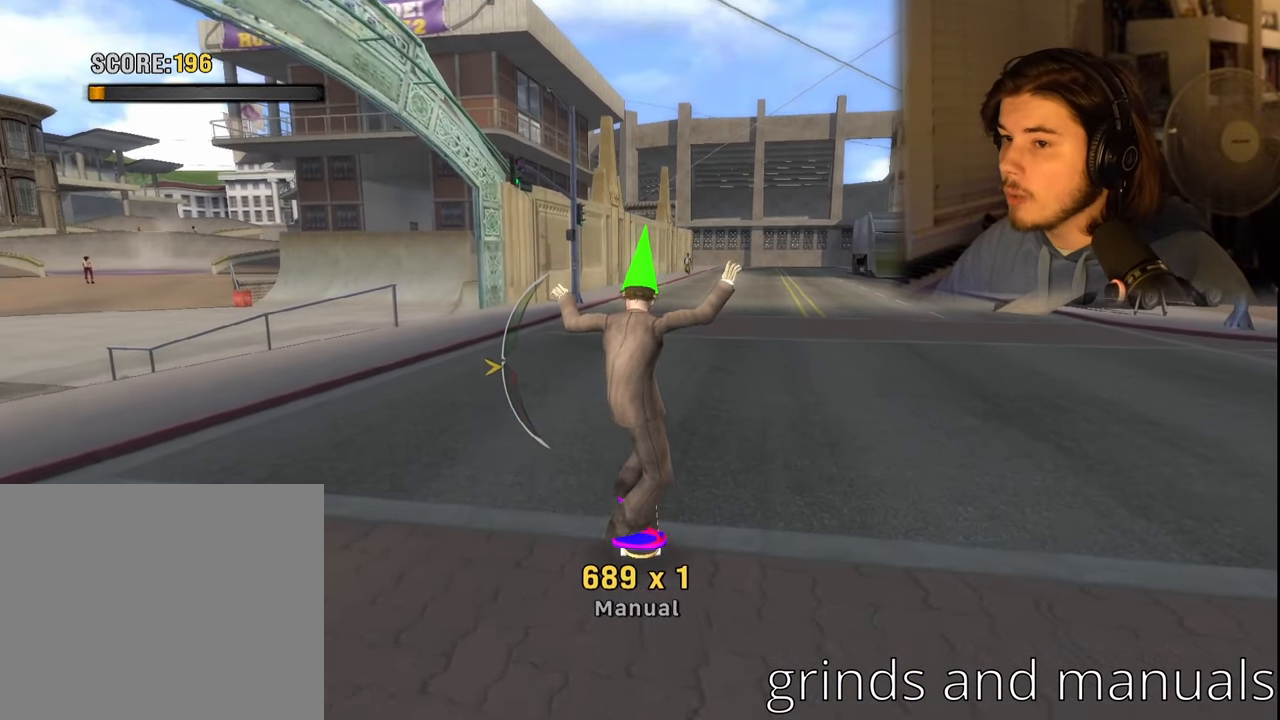
{"buttons": [], "left_stick": "center", "right_stick": "center", "events": [[33, "DPAD_UP", "down"], [283, "DPAD_UP", "up"]]}
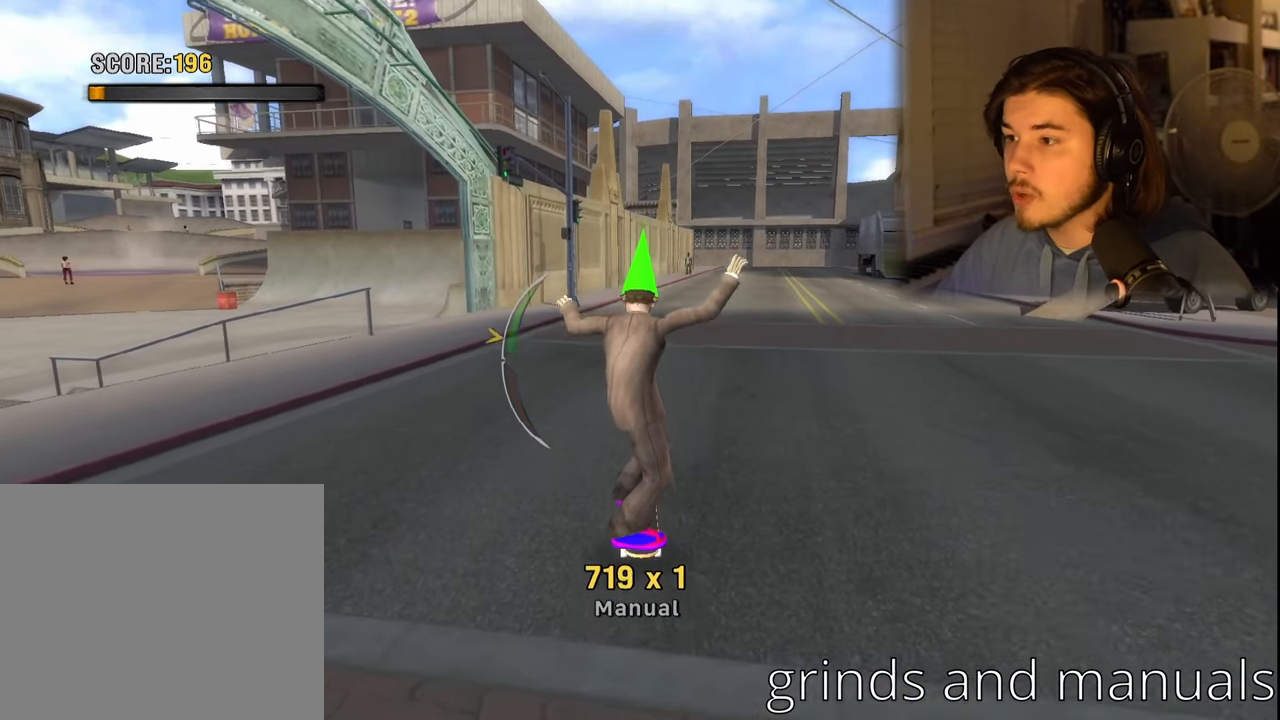
{"buttons": [], "left_stick": "center", "right_stick": "center", "events": [[100, "DPAD_DOWN", "down"], [483, "DPAD_DOWN", "up"]]}
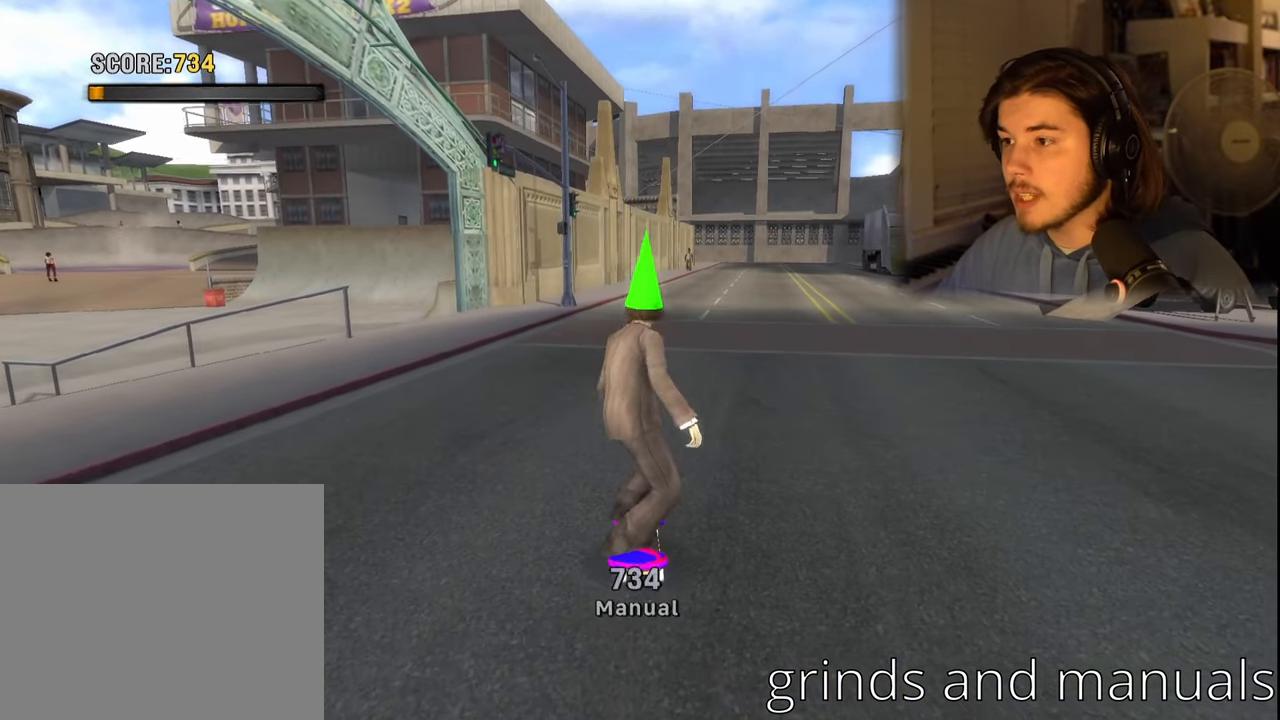
{"buttons": [], "left_stick": "center", "right_stick": "center", "events": []}
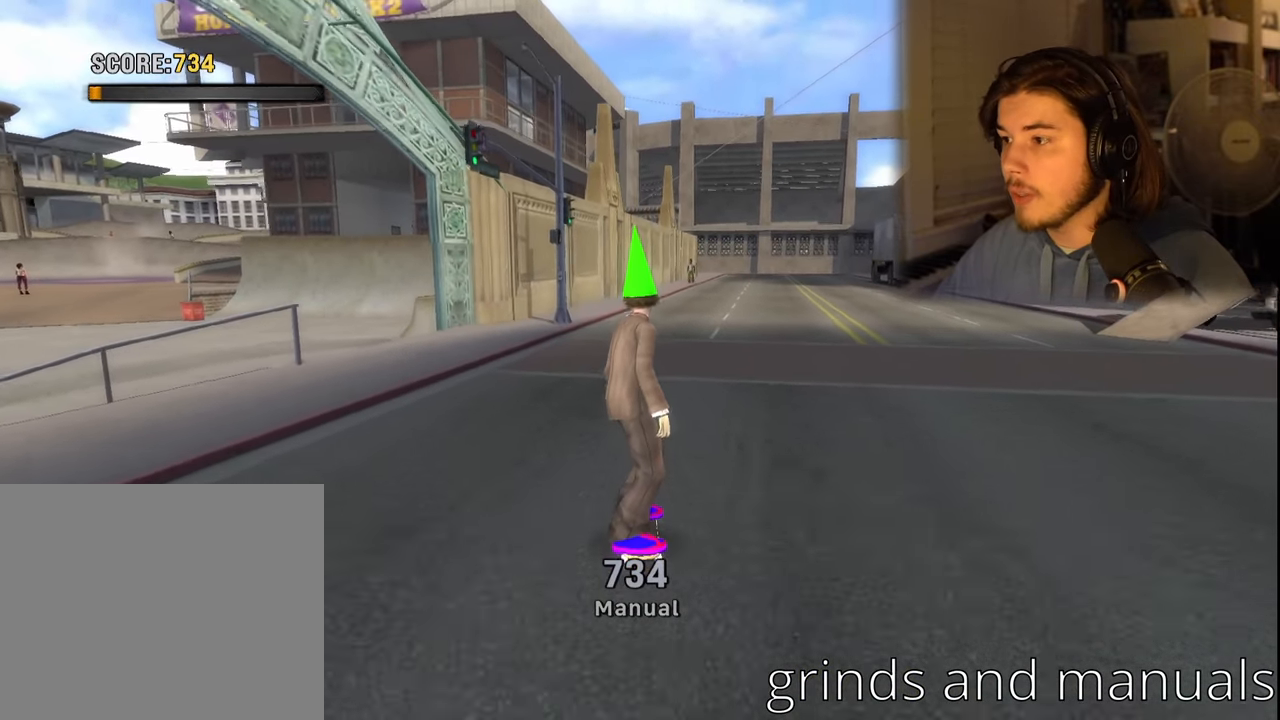
{"buttons": [], "left_stick": "center", "right_stick": "center", "events": [[133, "DPAD_UP", "down"], [200, "DPAD_UP", "up"], [300, "DPAD_DOWN", "down"], [383, "DPAD_DOWN", "up"]]}
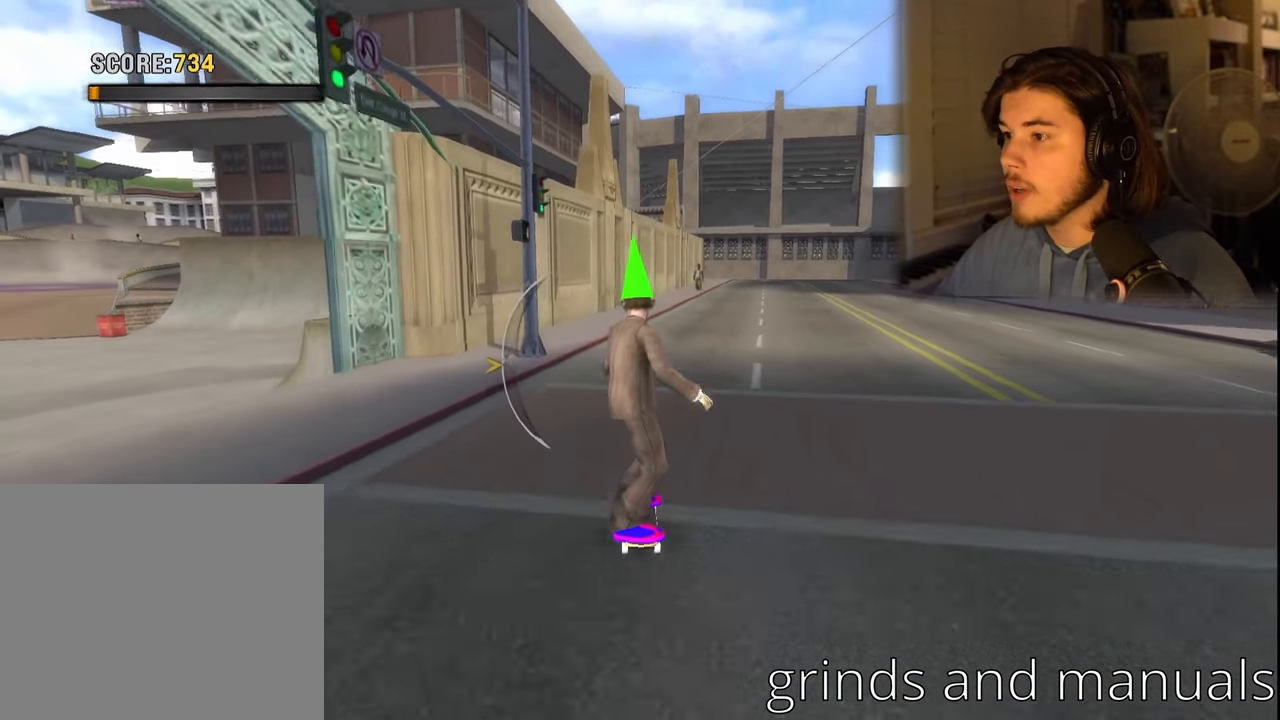
{"buttons": [], "left_stick": "center", "right_stick": "center", "events": []}
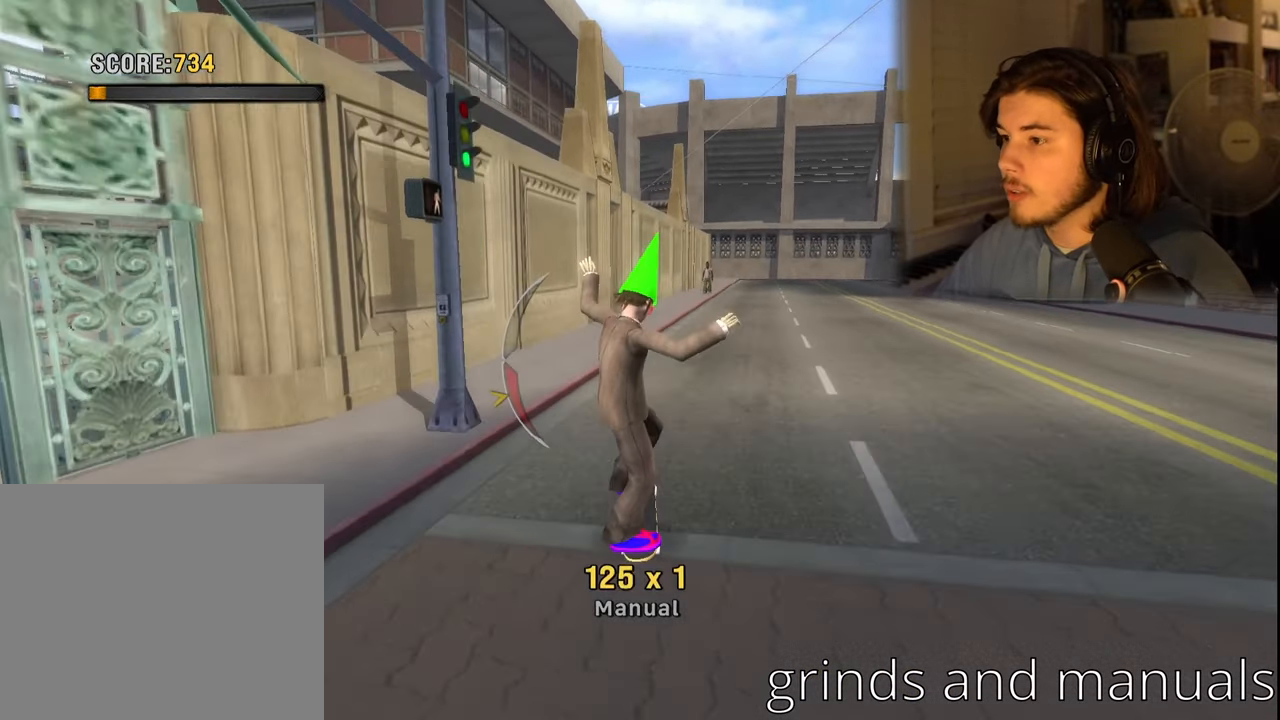
{"buttons": [], "left_stick": "center", "right_stick": "center", "events": [[233, "DPAD_UP", "down"], [366, "DPAD_UP", "up"]]}
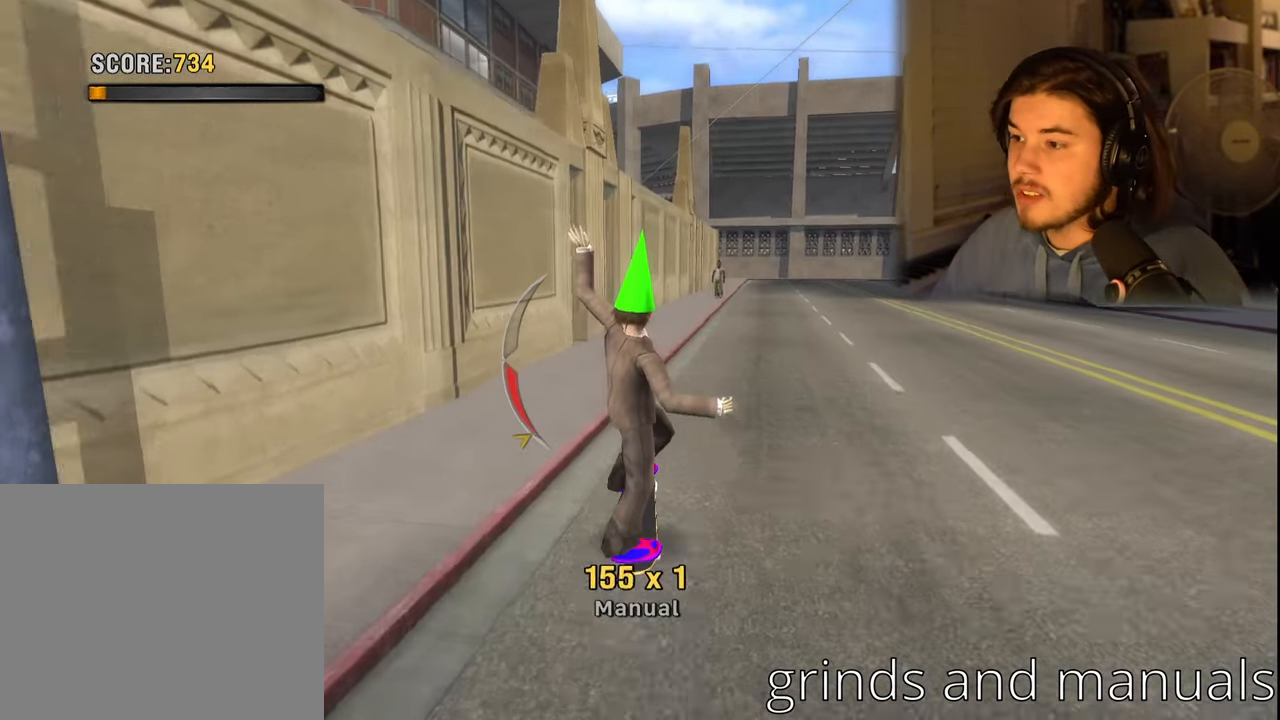
{"buttons": [], "left_stick": "center", "right_stick": "center", "events": [[216, "DPAD_RIGHT", "down"], [416, "DPAD_RIGHT", "up"]]}
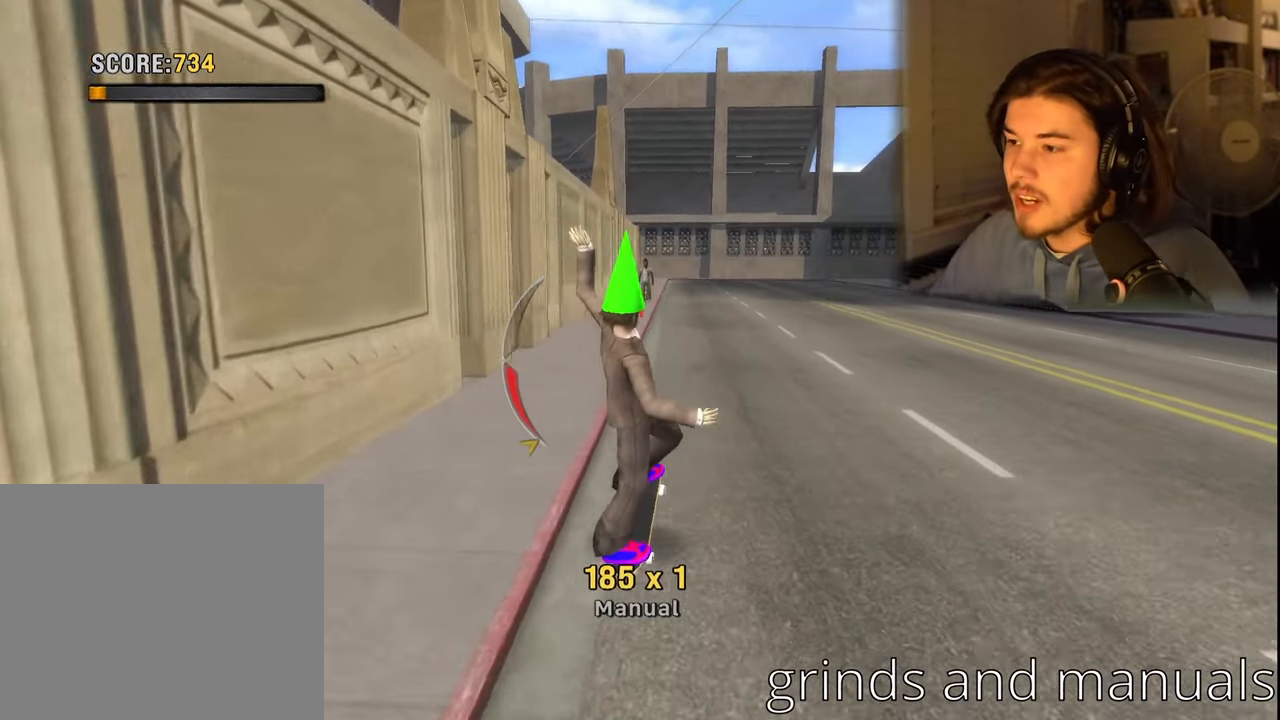
{"buttons": ["DPAD_DOWN", "DPAD_RIGHT"], "left_stick": "center", "right_stick": "center", "events": [[16, "DPAD_UP", "down"], [100, "DPAD_UP", "up"], [267, "DPAD_RIGHT", "down"], [500, "DPAD_DOWN", "down"]]}
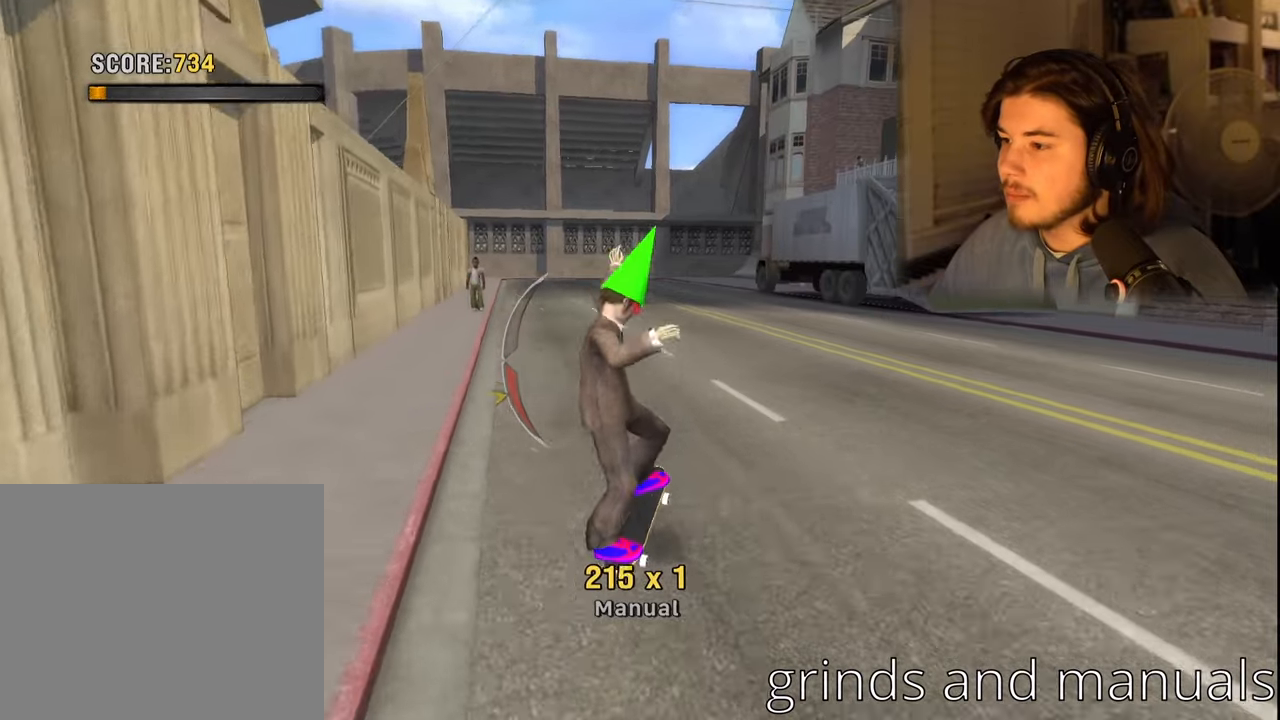
{"buttons": ["DPAD_RIGHT"], "left_stick": "center", "right_stick": "center", "events": [[50, "DPAD_RIGHT", "up"], [150, "DPAD_DOWN", "up"], [350, "DPAD_RIGHT", "down"]]}
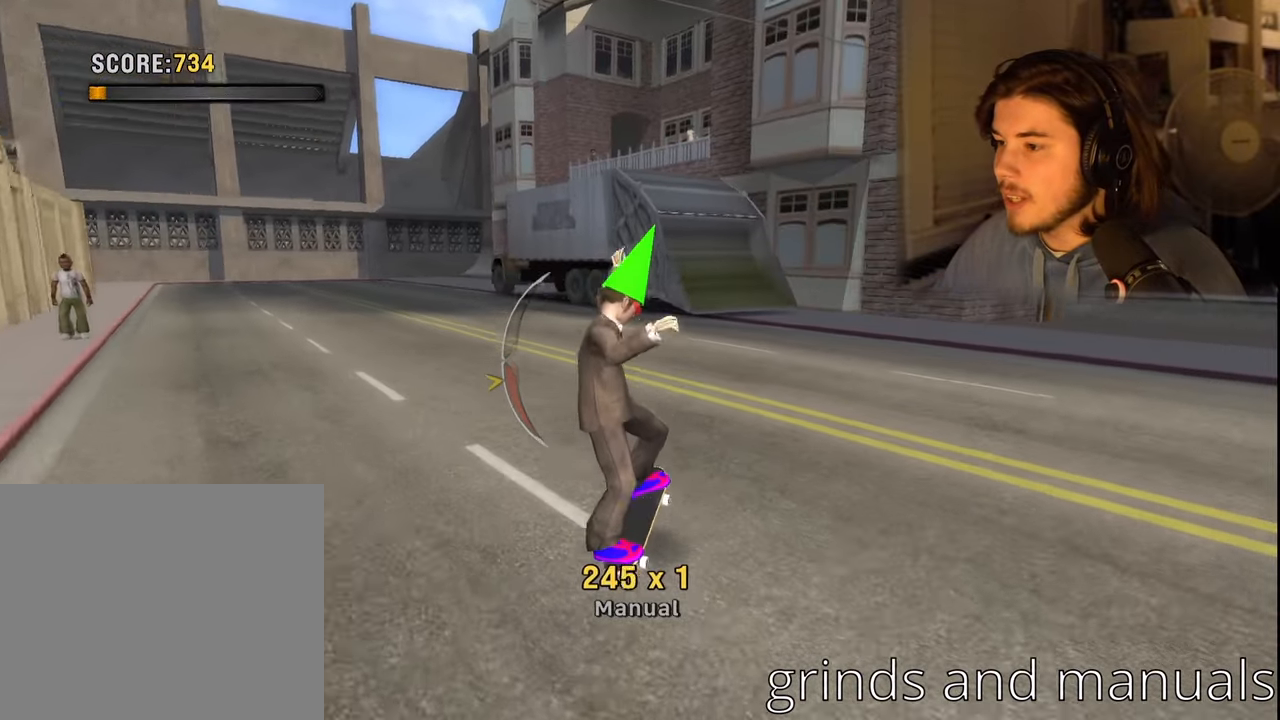
{"buttons": ["DPAD_RIGHT"], "left_stick": "center", "right_stick": "center", "events": []}
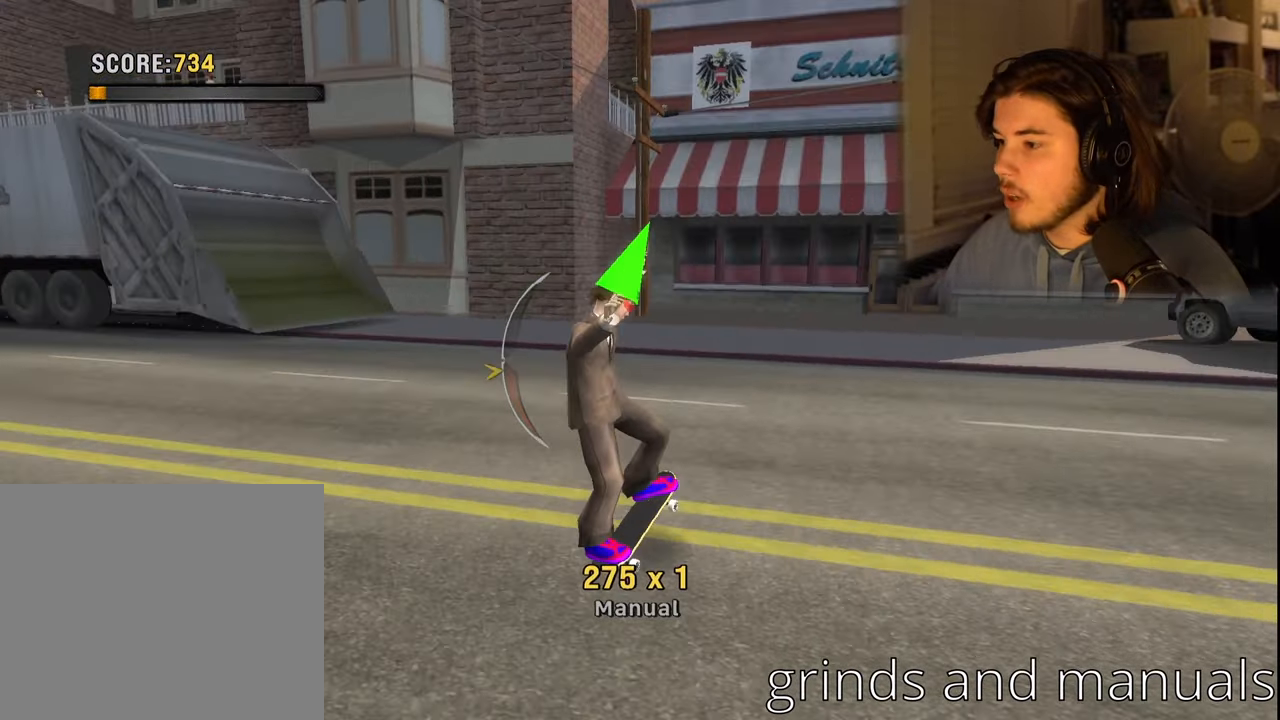
{"buttons": ["DPAD_RIGHT"], "left_stick": "center", "right_stick": "right", "events": [[17, "right_stick", "right"]]}
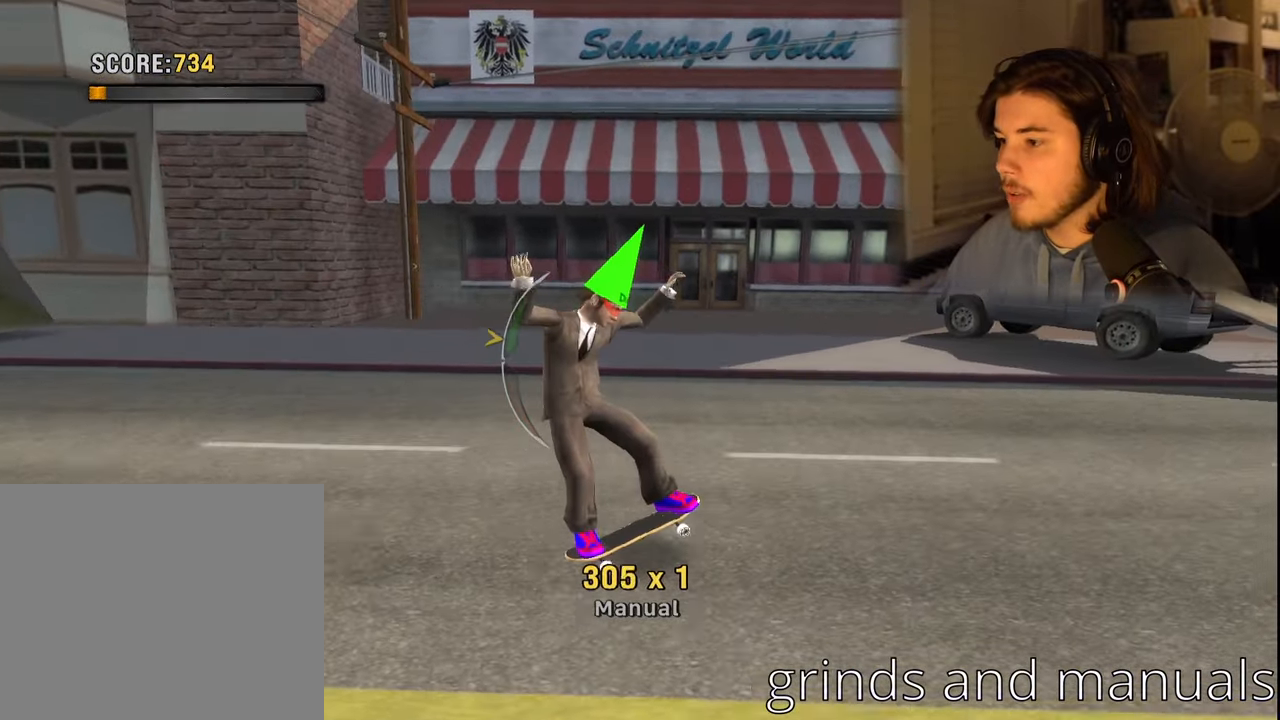
{"buttons": ["DPAD_DOWN"], "left_stick": "center", "right_stick": "down-right", "events": [[17, "DPAD_RIGHT", "up"], [33, "right_stick", "down-right"], [133, "DPAD_DOWN", "down"], [200, "DPAD_DOWN", "up"], [483, "DPAD_DOWN", "down"]]}
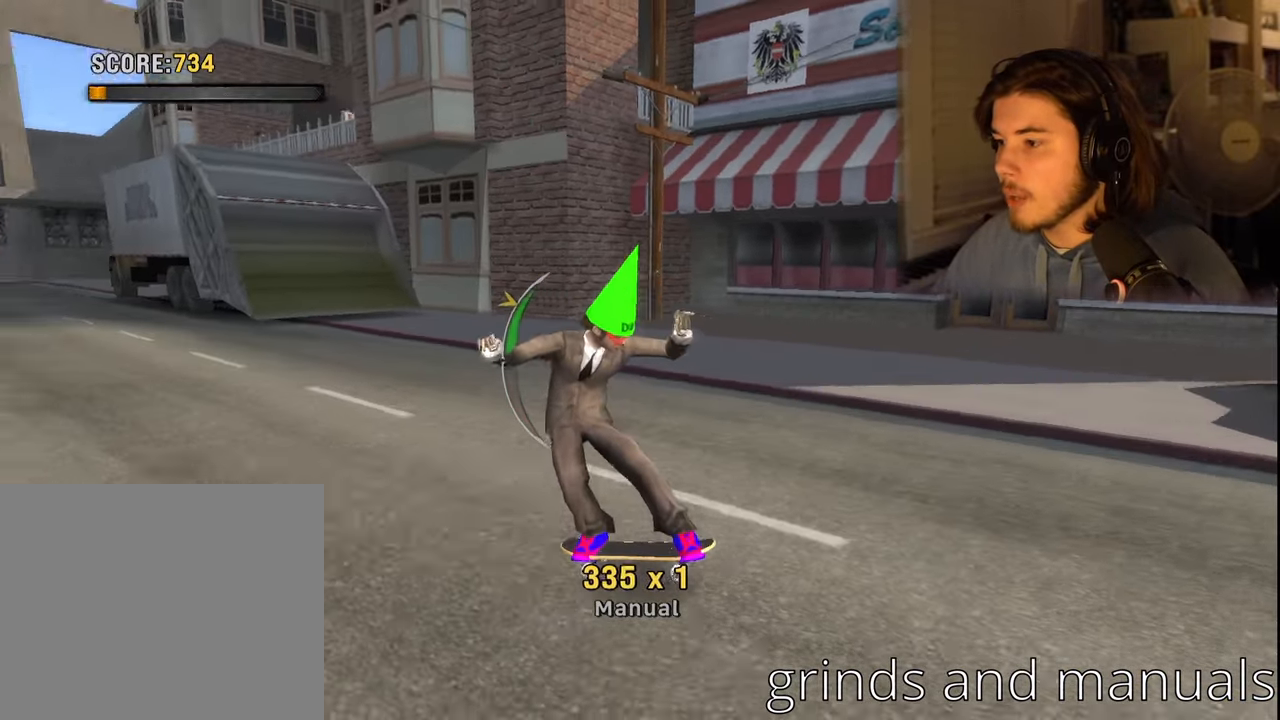
{"buttons": ["DPAD_UP"], "left_stick": "center", "right_stick": "down-right", "events": [[100, "DPAD_DOWN", "up"], [333, "DPAD_UP", "down"]]}
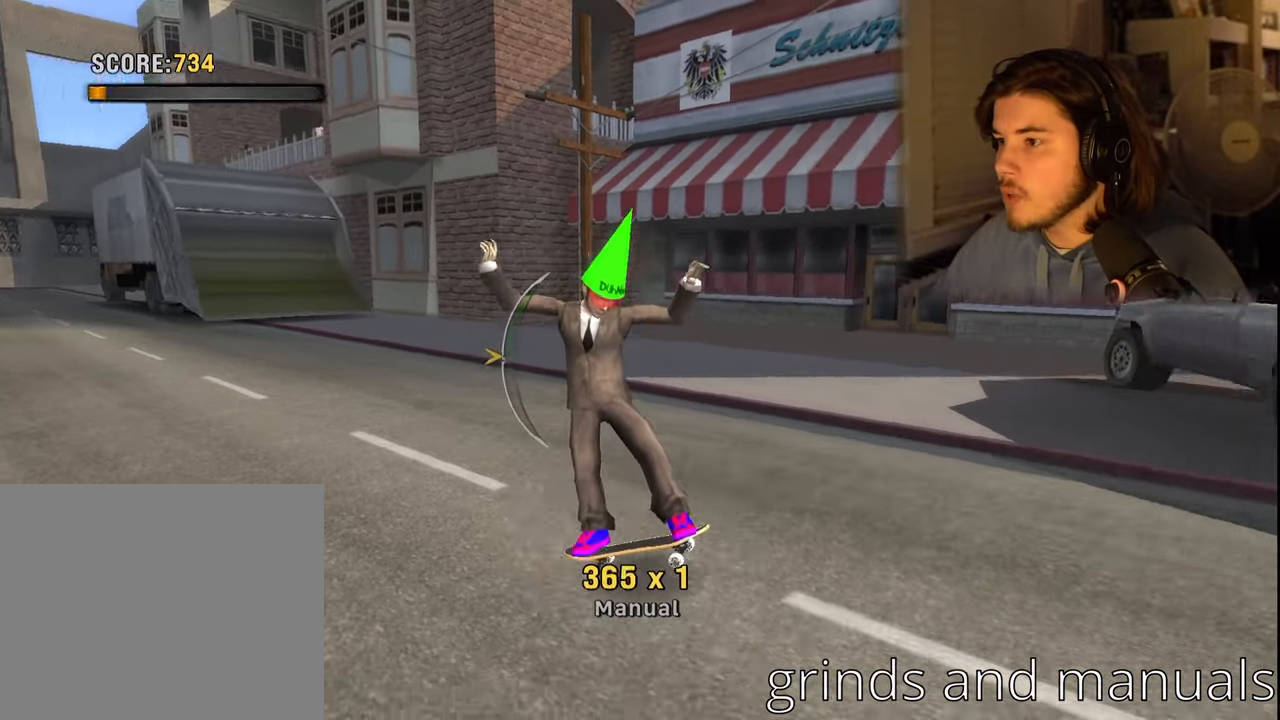
{"buttons": [], "left_stick": "center", "right_stick": "center", "events": [[83, "DPAD_UP", "up"], [200, "right_stick", "center"], [217, "DPAD_DOWN", "down"], [350, "DPAD_DOWN", "up"]]}
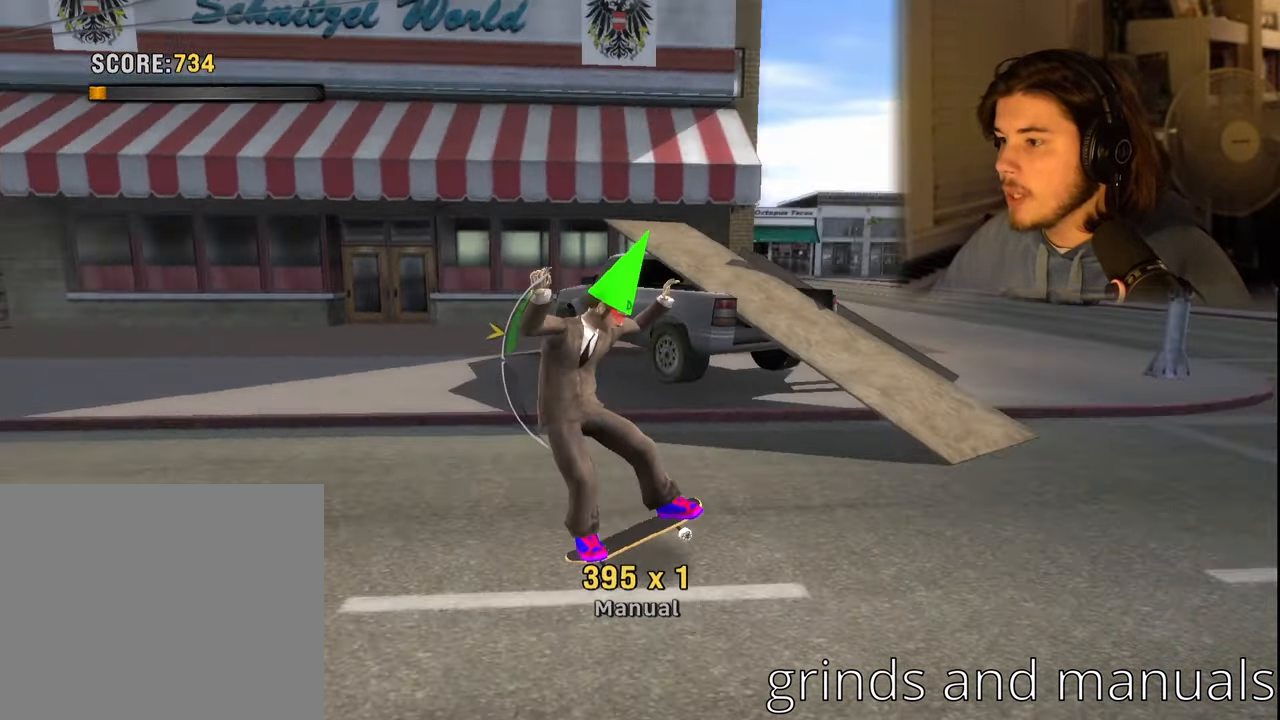
{"buttons": ["DPAD_UP"], "left_stick": "center", "right_stick": "center", "events": [[183, "DPAD_RIGHT", "down"], [350, "DPAD_RIGHT", "up"], [450, "DPAD_UP", "down"]]}
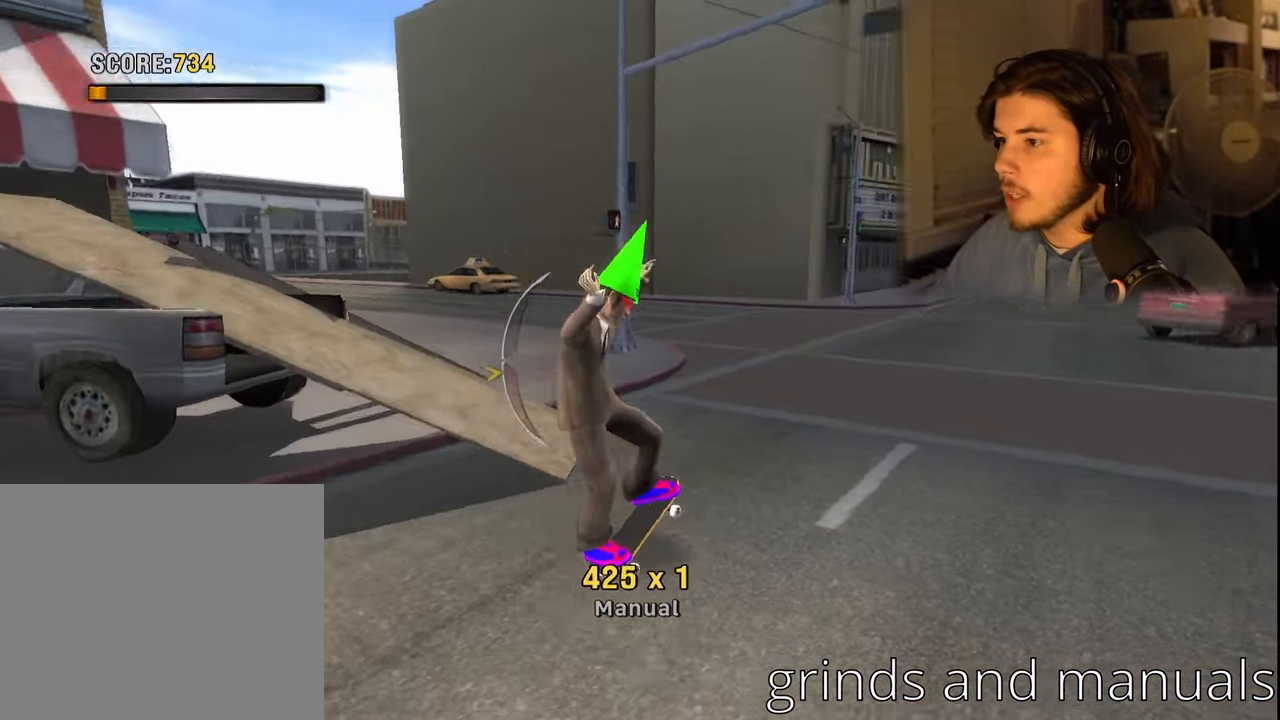
{"buttons": [], "left_stick": "center", "right_stick": "center", "events": [[50, "DPAD_UP", "up"], [367, "DPAD_RIGHT", "down"], [483, "DPAD_RIGHT", "up"]]}
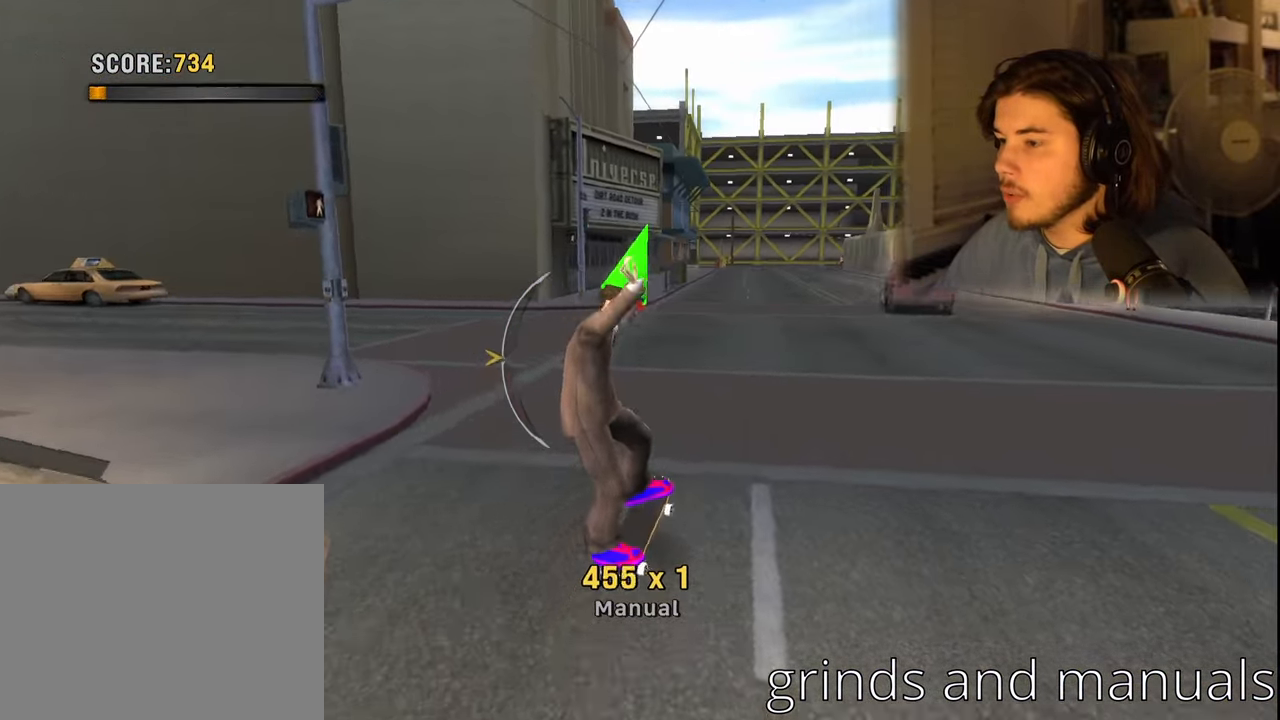
{"buttons": ["DPAD_UP"], "left_stick": "center", "right_stick": "center", "events": [[83, "DPAD_DOWN", "down"], [183, "DPAD_DOWN", "up"], [383, "DPAD_UP", "down"]]}
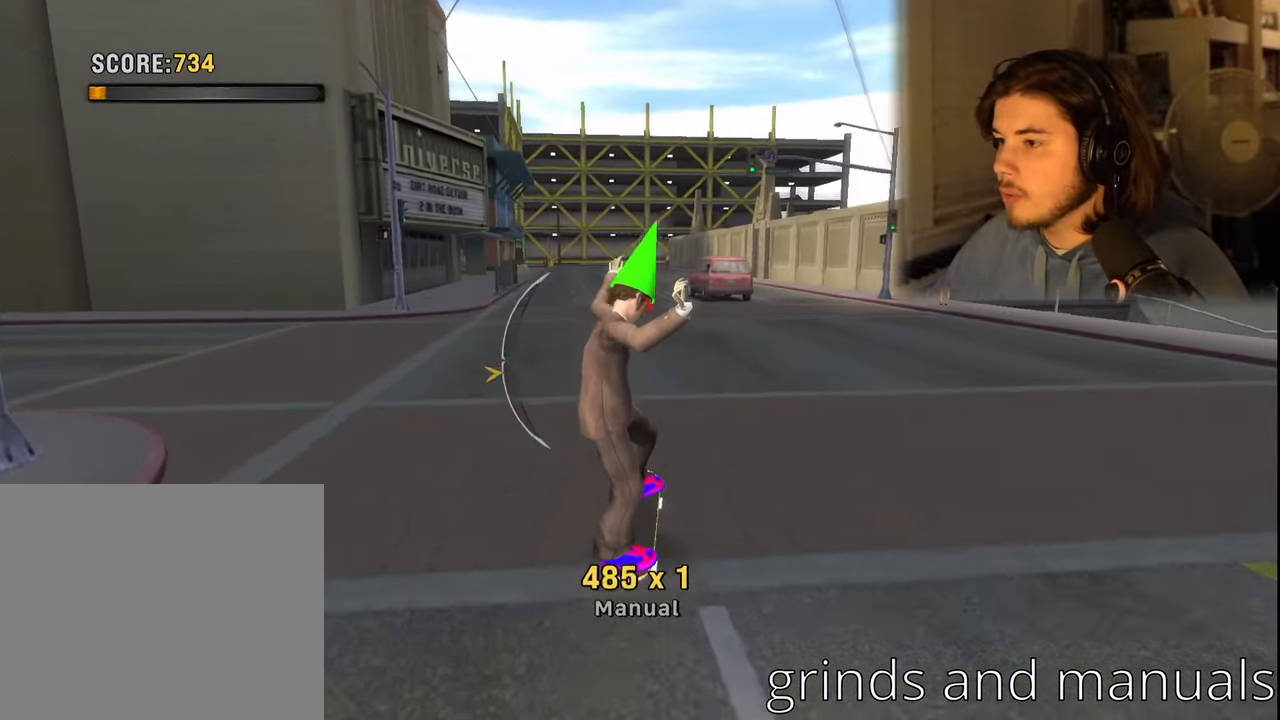
{"buttons": [], "left_stick": "center", "right_stick": "center", "events": [[17, "DPAD_UP", "up"], [267, "DPAD_DOWN", "down"], [400, "DPAD_DOWN", "up"]]}